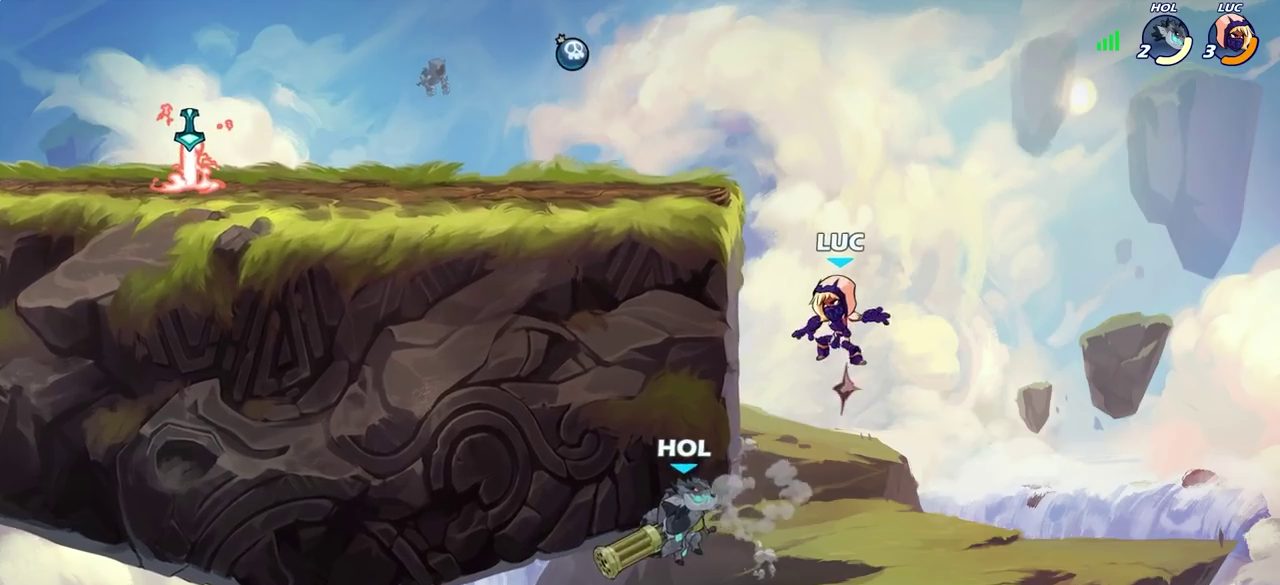
Gameplay with a controller (PlayStation layout); each line is a JSON object with the inputs held at the frame after it (dt_ms = milliseconds from this image to that frame). "events" lists button and stick changes between this image and that frame as [ms after this image, input, new state], when the widget could be followed in between. Not read: L1.
{"dt_ms": 700, "buttons": [], "left_stick": "center", "right_stick": "center", "events": [[150, "CROSS", "up"], [183, "left_stick", "down-left"], [217, "CIRCLE", "down"], [283, "left_stick", "down"], [700, "CIRCLE", "up"], [700, "left_stick", "center"]]}
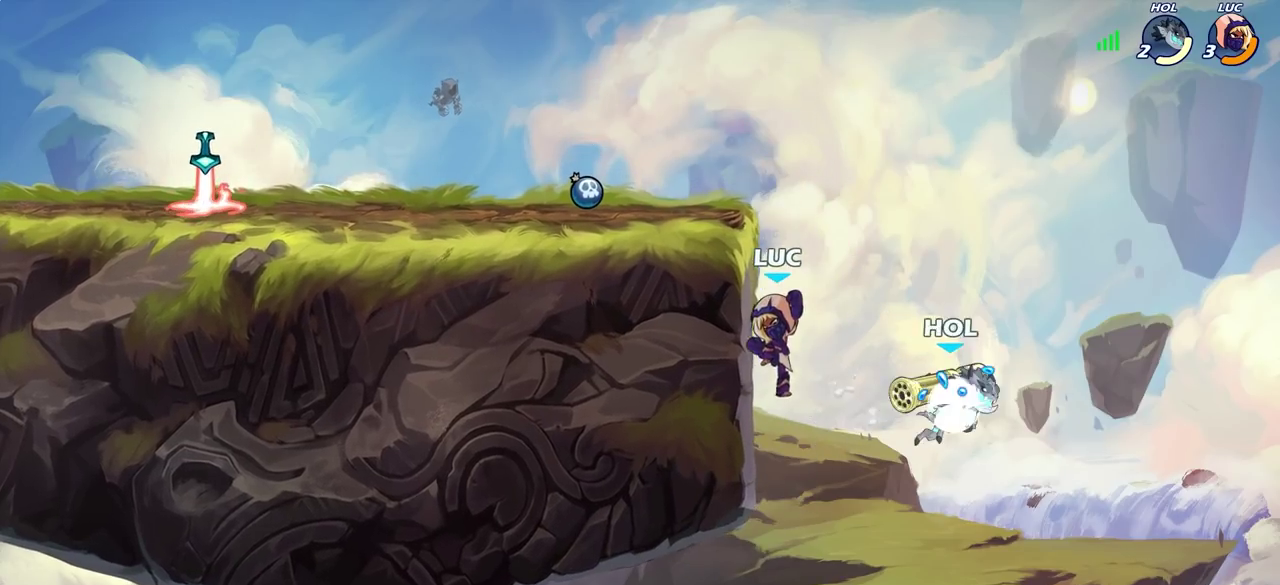
{"dt_ms": 400, "buttons": [], "left_stick": "up-right", "right_stick": "center", "events": [[317, "left_stick", "right"], [400, "left_stick", "up-right"]]}
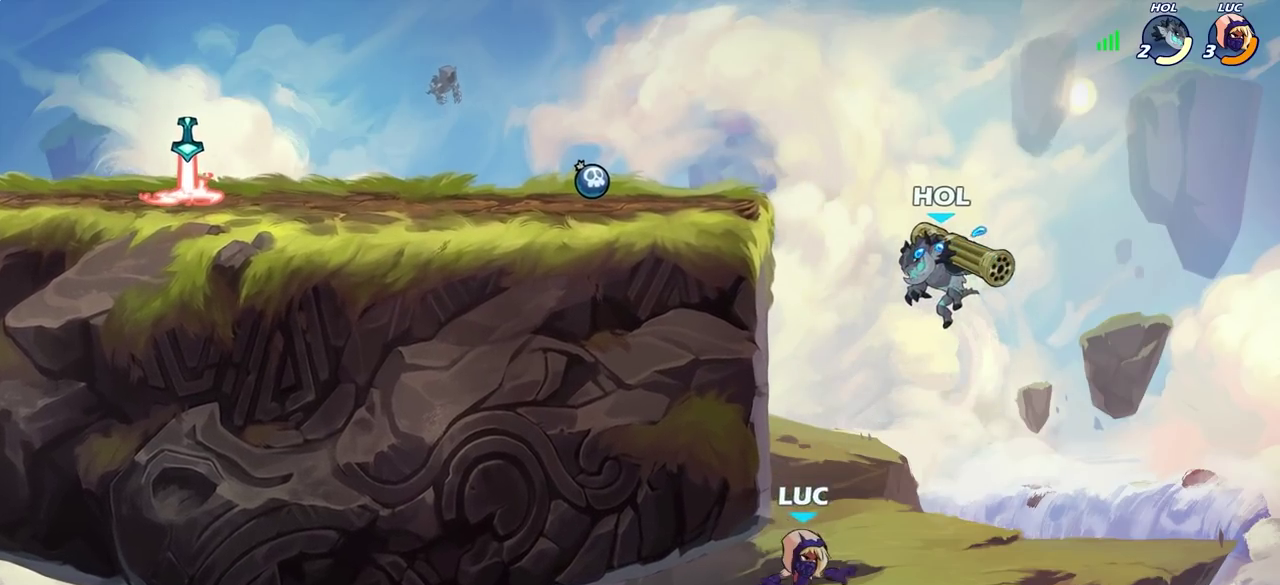
{"dt_ms": 600, "buttons": [], "left_stick": "up-left", "right_stick": "center", "events": [[17, "CROSS", "down"], [133, "left_stick", "up-left"], [167, "CIRCLE", "down"], [167, "CROSS", "up"], [183, "left_stick", "left"], [267, "CIRCLE", "up"], [333, "left_stick", "center"], [583, "left_stick", "up-left"]]}
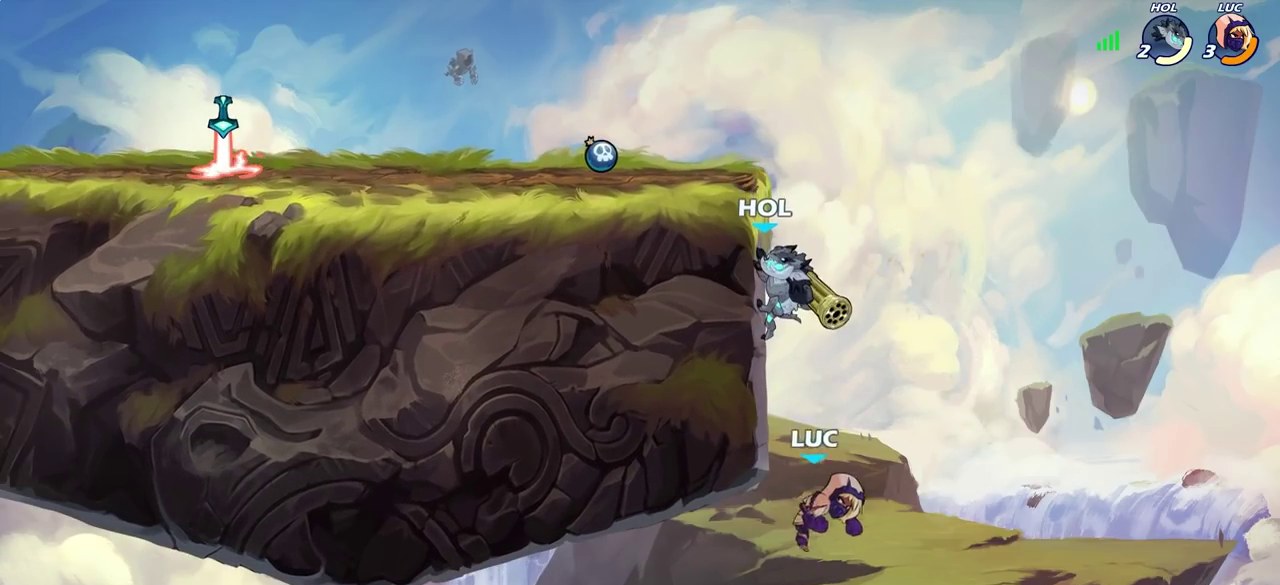
{"dt_ms": 300, "buttons": [], "left_stick": "up-right", "right_stick": "center", "events": [[300, "left_stick", "up-right"]]}
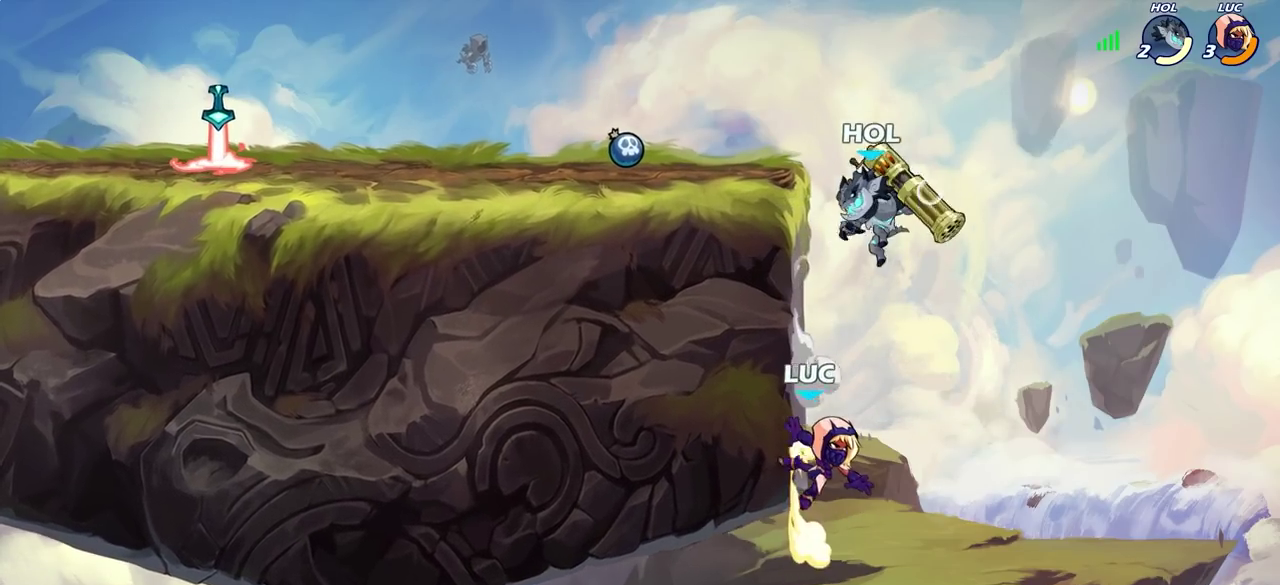
{"dt_ms": 700, "buttons": [], "left_stick": "up-left", "right_stick": "center", "events": [[67, "CIRCLE", "down"], [200, "CIRCLE", "up"], [483, "left_stick", "up-left"]]}
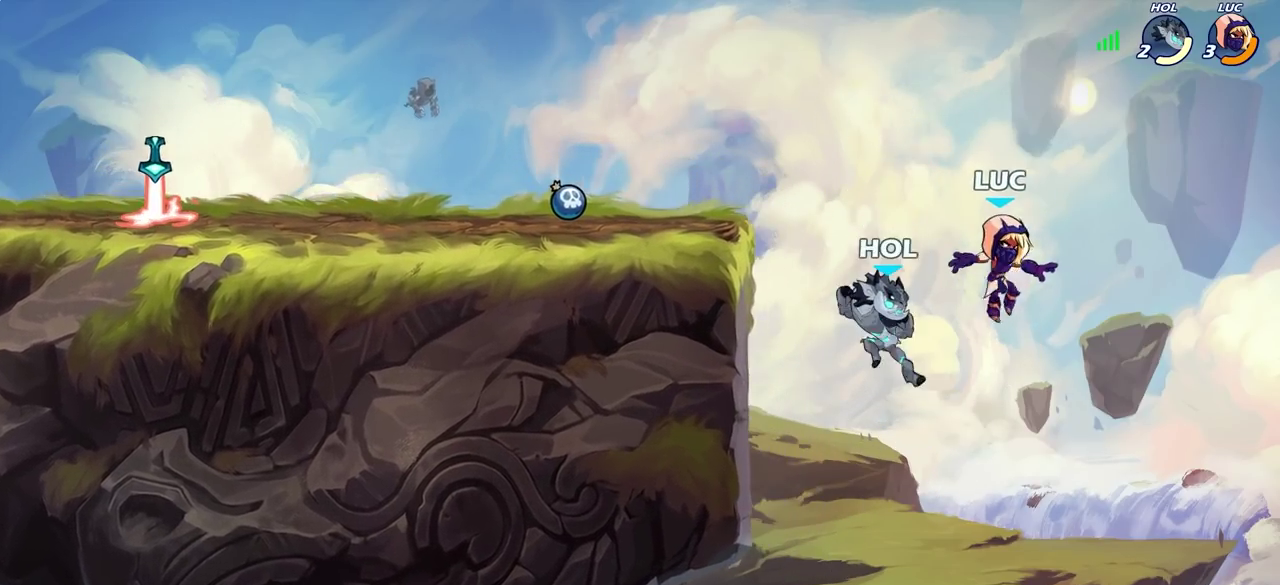
{"dt_ms": 500, "buttons": [], "left_stick": "left", "right_stick": "center", "events": [[17, "CROSS", "down"], [217, "CROSS", "up"], [417, "left_stick", "left"]]}
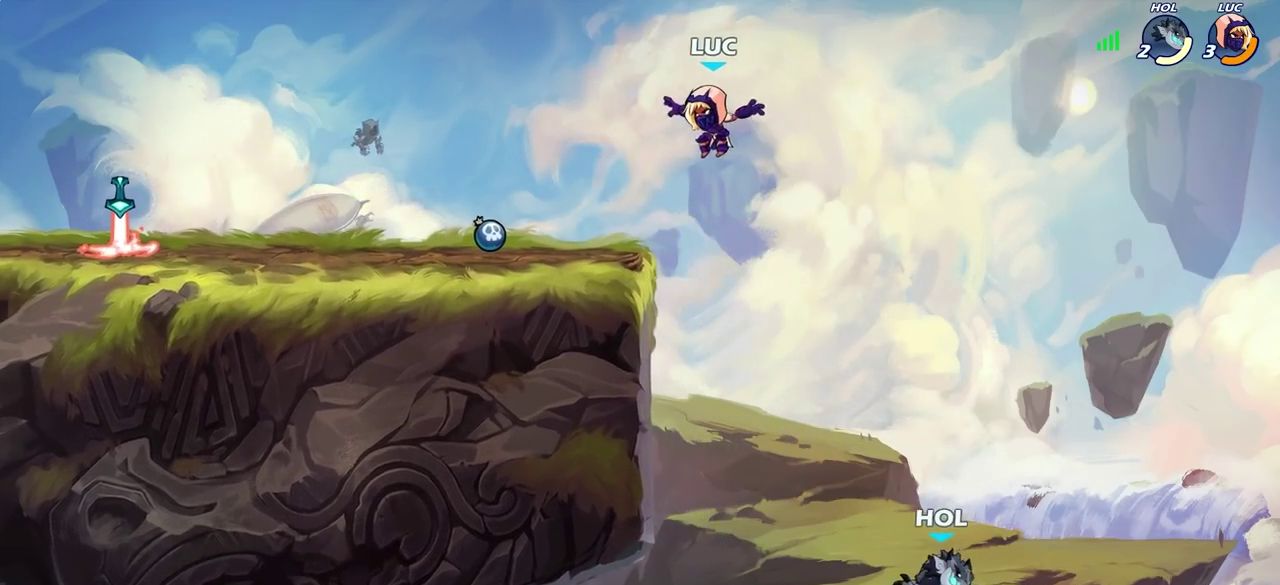
{"dt_ms": 500, "buttons": ["CROSS"], "left_stick": "right", "right_stick": "center", "events": [[67, "left_stick", "down-left"], [200, "left_stick", "left"], [383, "R1", "down"], [383, "left_stick", "up-right"], [400, "CROSS", "down"], [433, "left_stick", "right"], [483, "R1", "up"]]}
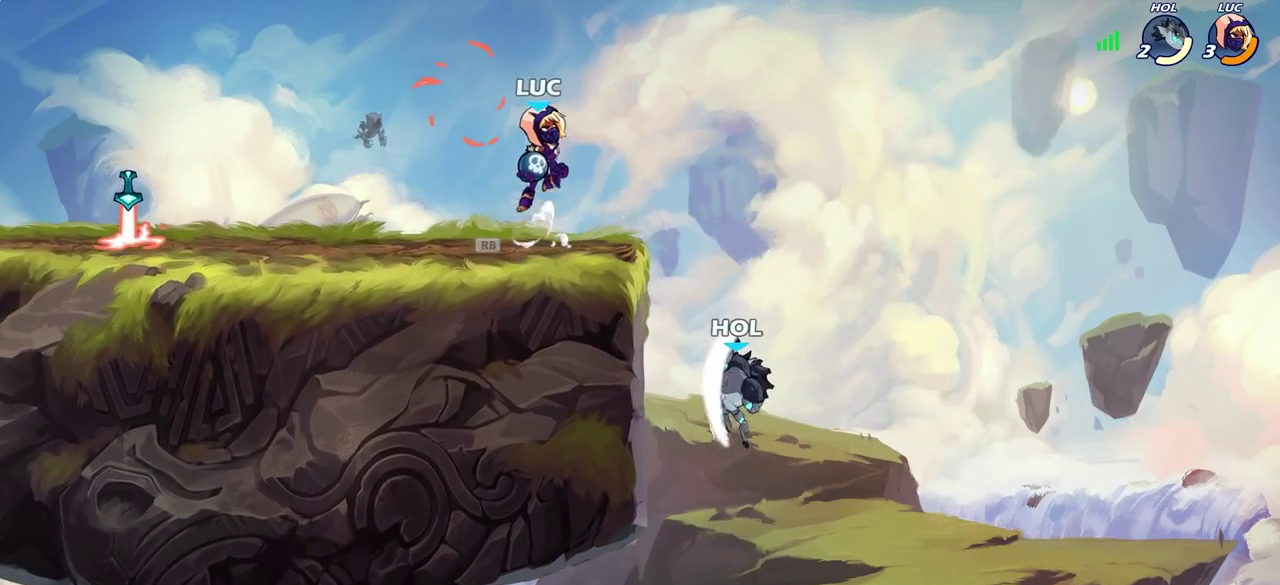
{"dt_ms": 500, "buttons": ["CIRCLE"], "left_stick": "down-left", "right_stick": "center", "events": [[33, "CROSS", "up"], [67, "left_stick", "up-right"], [150, "CROSS", "down"], [200, "left_stick", "down-left"], [267, "CIRCLE", "down"], [267, "left_stick", "left"], [283, "CROSS", "up"], [383, "left_stick", "down-left"]]}
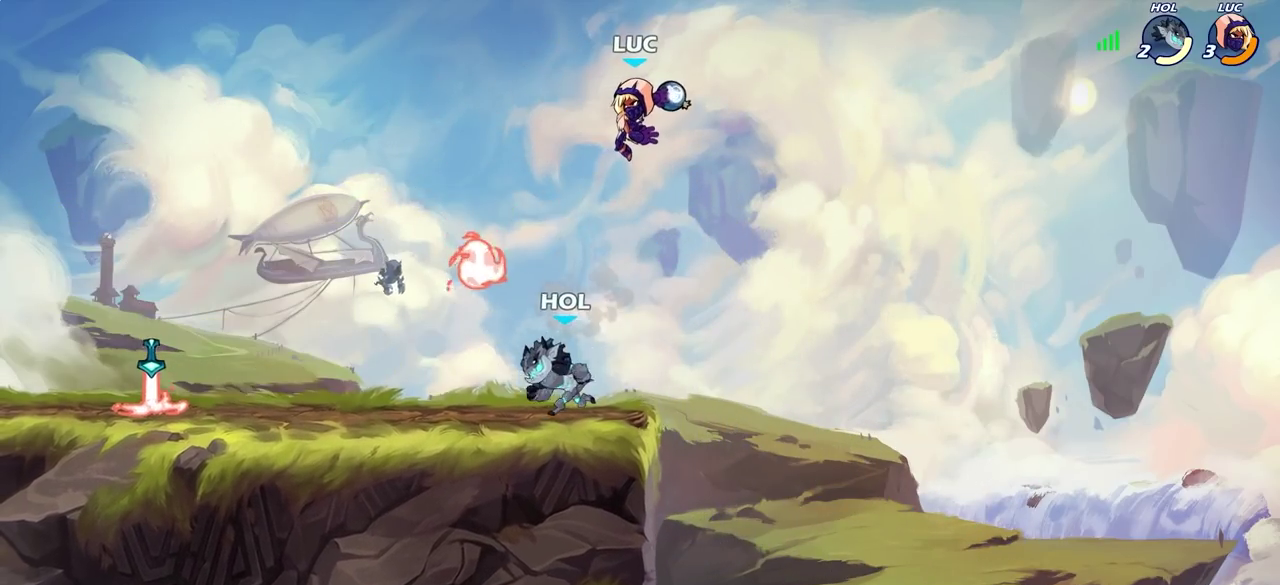
{"dt_ms": 500, "buttons": [], "left_stick": "left", "right_stick": "center", "events": [[33, "CIRCLE", "up"], [183, "left_stick", "center"], [350, "left_stick", "left"]]}
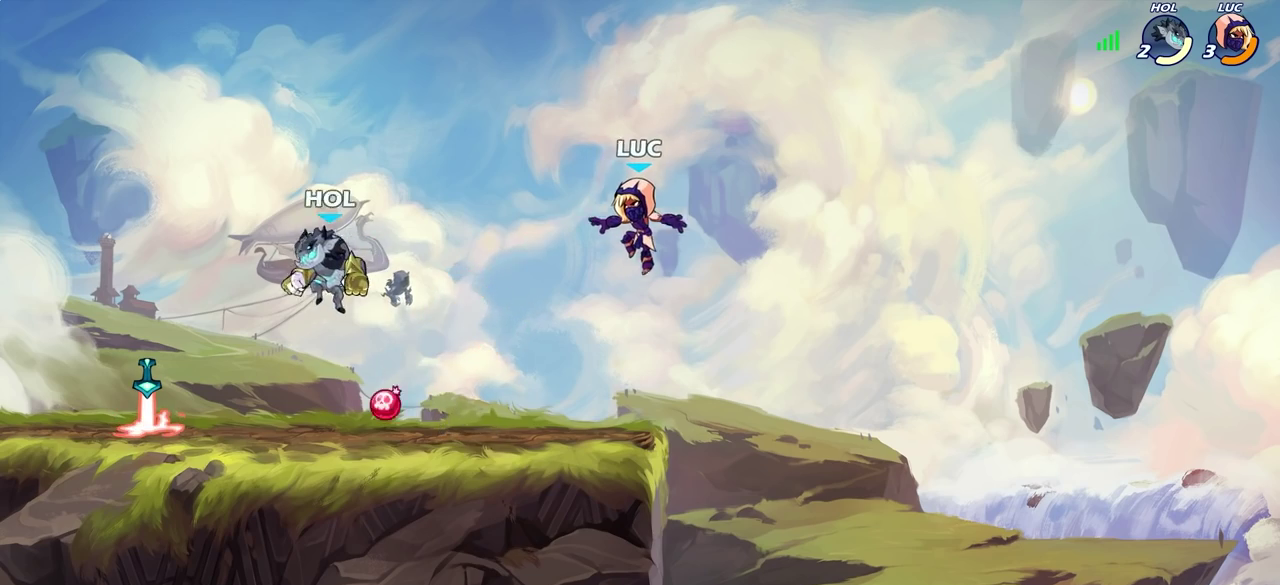
{"dt_ms": 400, "buttons": [], "left_stick": "center", "right_stick": "center", "events": [[183, "left_stick", "center"]]}
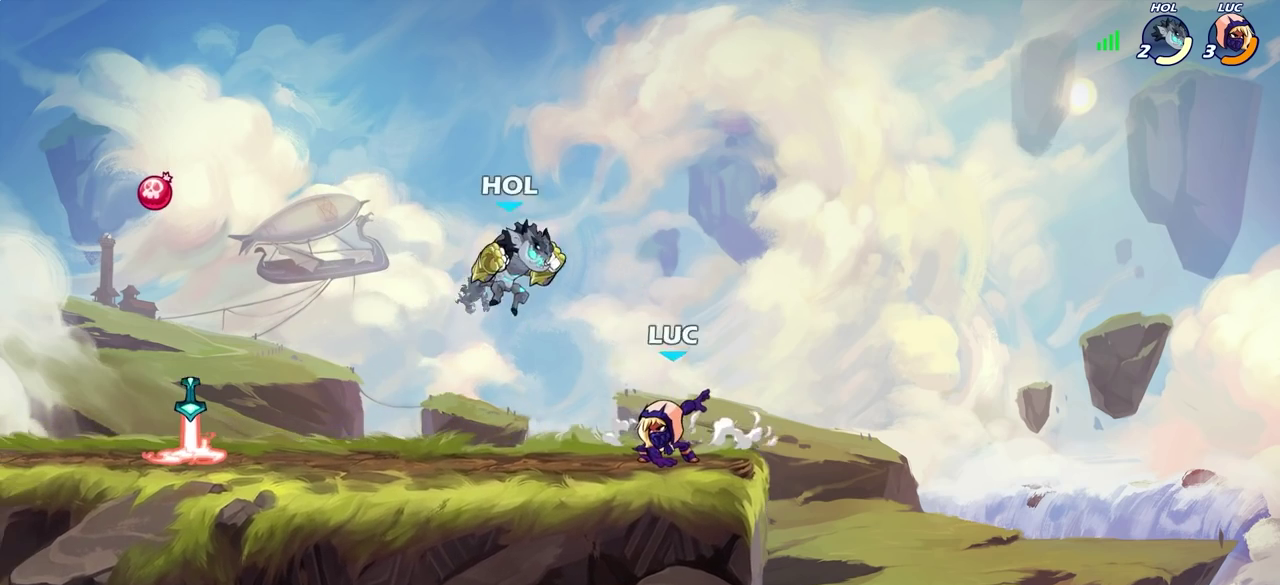
{"dt_ms": 600, "buttons": [], "left_stick": "left", "right_stick": "center", "events": [[200, "R2", "down"], [467, "R2", "up"], [600, "left_stick", "left"]]}
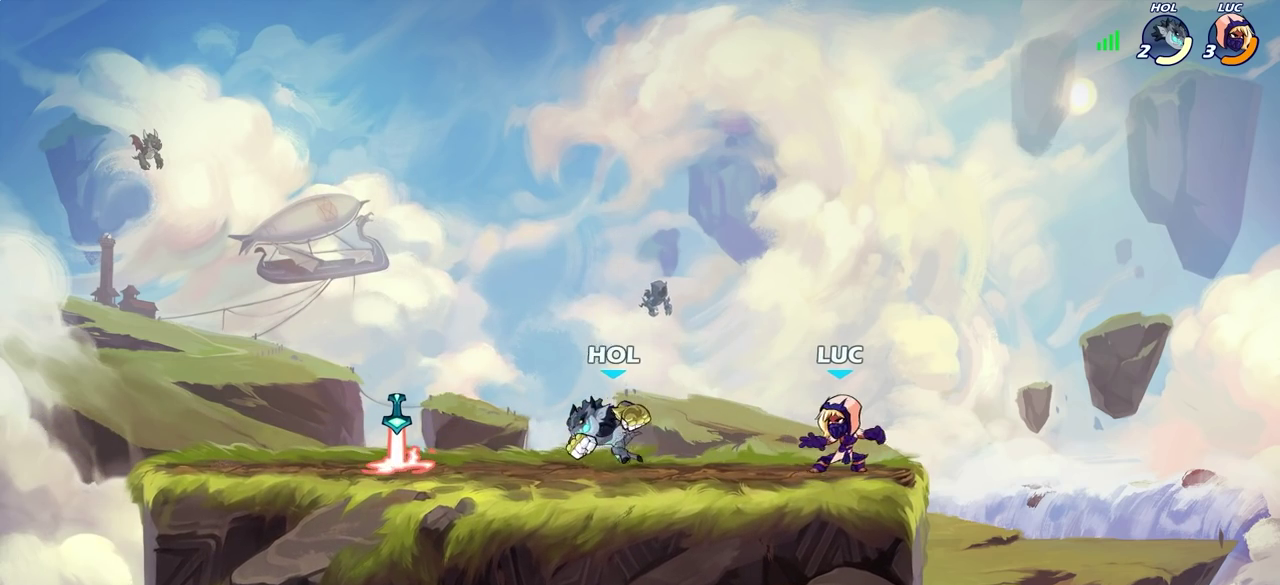
{"dt_ms": 500, "buttons": [], "left_stick": "center", "right_stick": "center", "events": [[150, "R2", "down"], [183, "CROSS", "down"], [200, "SQUARE", "down"], [233, "CROSS", "up"], [233, "right_stick", "down-left"], [267, "R2", "up"], [283, "SQUARE", "up"], [283, "left_stick", "center"], [283, "right_stick", "center"]]}
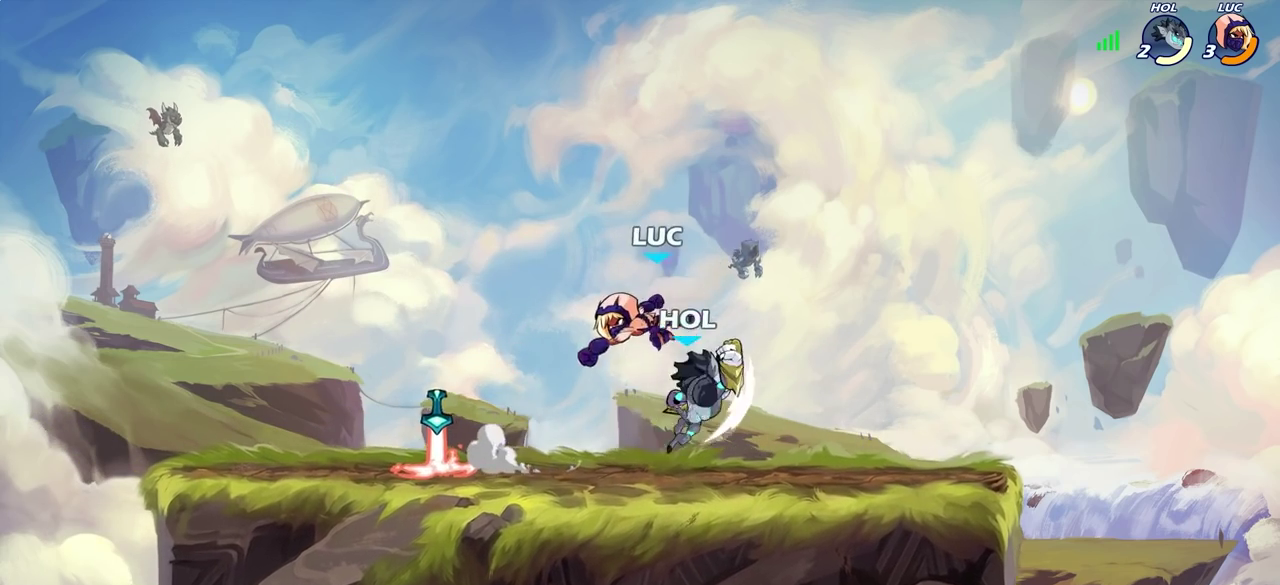
{"dt_ms": 300, "buttons": [], "left_stick": "left", "right_stick": "center", "events": [[117, "left_stick", "left"]]}
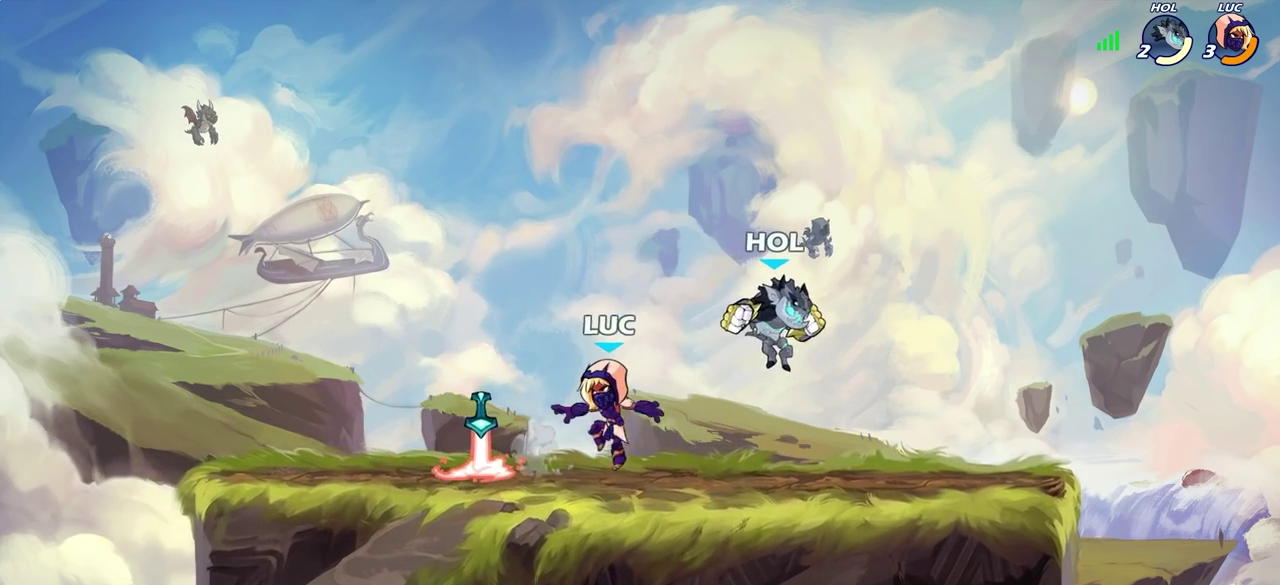
{"dt_ms": 600, "buttons": [], "left_stick": "center", "right_stick": "center", "events": [[100, "R1", "down"], [200, "R1", "up"], [467, "left_stick", "right"], [600, "left_stick", "center"]]}
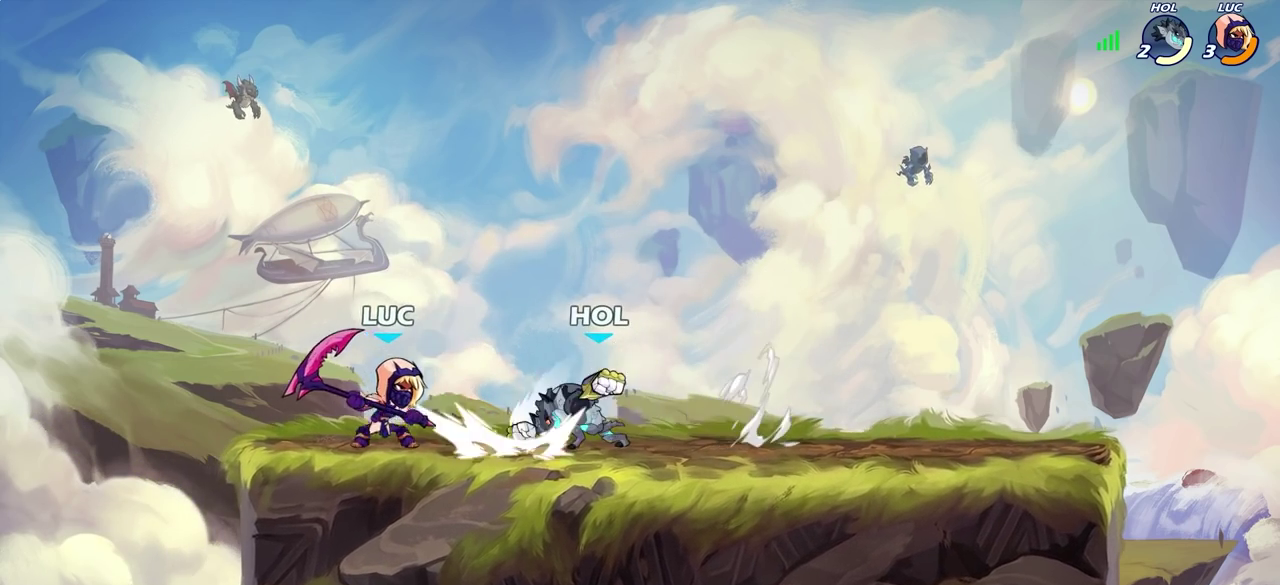
{"dt_ms": 600, "buttons": ["CROSS", "R2"], "left_stick": "up-left", "right_stick": "center", "events": [[50, "SQUARE", "down"], [117, "SQUARE", "up"], [367, "left_stick", "up-left"], [400, "CROSS", "down"], [417, "R2", "down"]]}
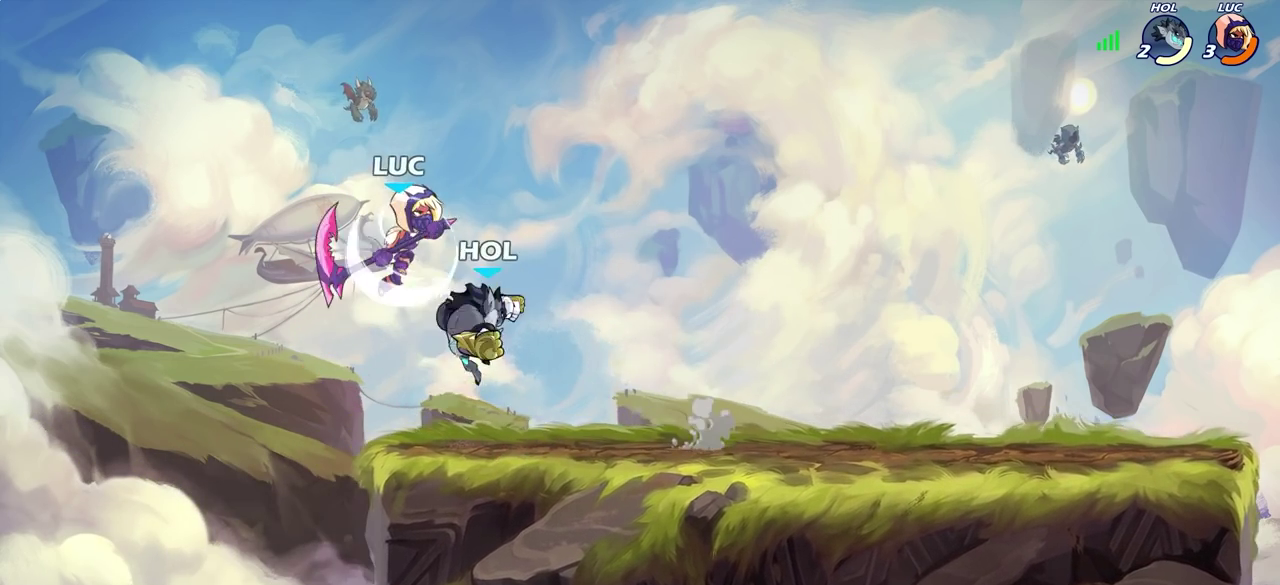
{"dt_ms": 700, "buttons": [], "left_stick": "left", "right_stick": "center", "events": [[33, "CROSS", "up"], [50, "left_stick", "up-right"], [67, "R2", "up"], [117, "left_stick", "down-right"], [167, "SQUARE", "down"], [183, "left_stick", "down"], [250, "SQUARE", "up"], [283, "left_stick", "down-left"], [350, "left_stick", "left"]]}
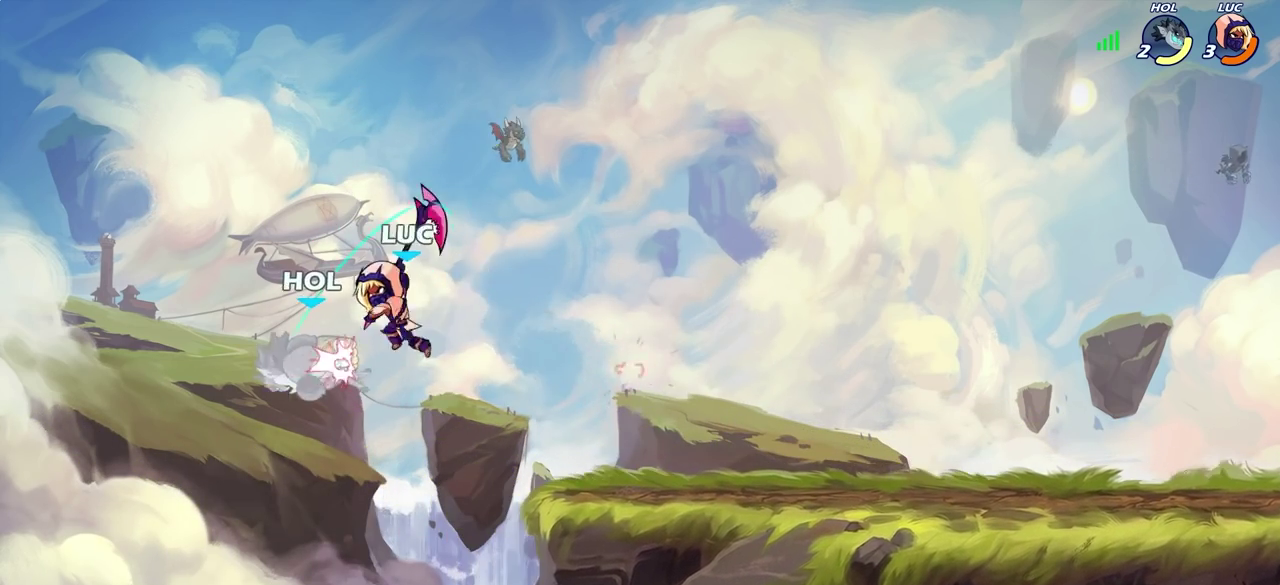
{"dt_ms": 300, "buttons": [], "left_stick": "center", "right_stick": "center", "events": [[117, "SQUARE", "down"], [150, "left_stick", "center"], [183, "SQUARE", "up"]]}
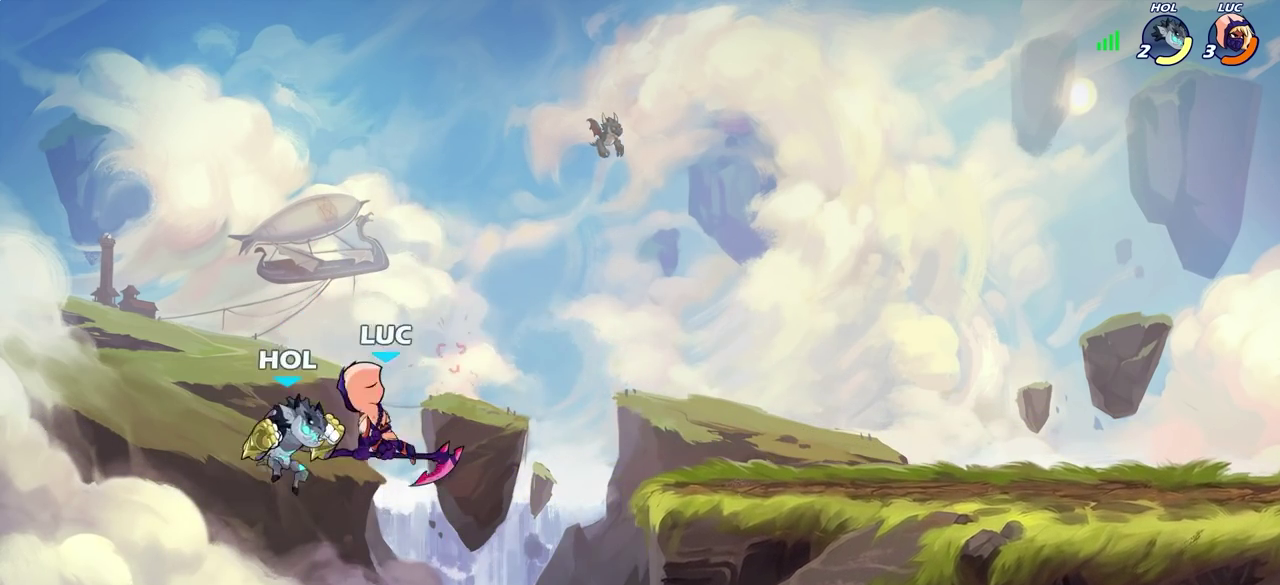
{"dt_ms": 500, "buttons": [], "left_stick": "up-left", "right_stick": "center", "events": [[33, "left_stick", "right"], [467, "left_stick", "up-left"]]}
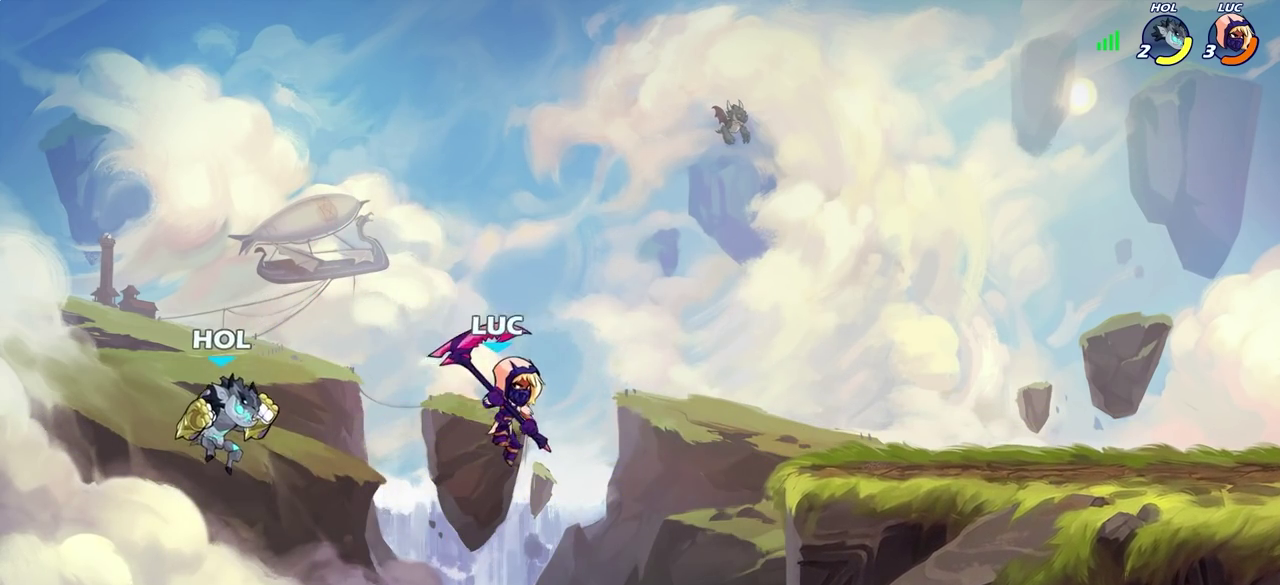
{"dt_ms": 500, "buttons": [], "left_stick": "up-left", "right_stick": "center", "events": [[67, "CIRCLE", "down"], [150, "left_stick", "left"], [233, "CIRCLE", "up"], [367, "left_stick", "up-left"]]}
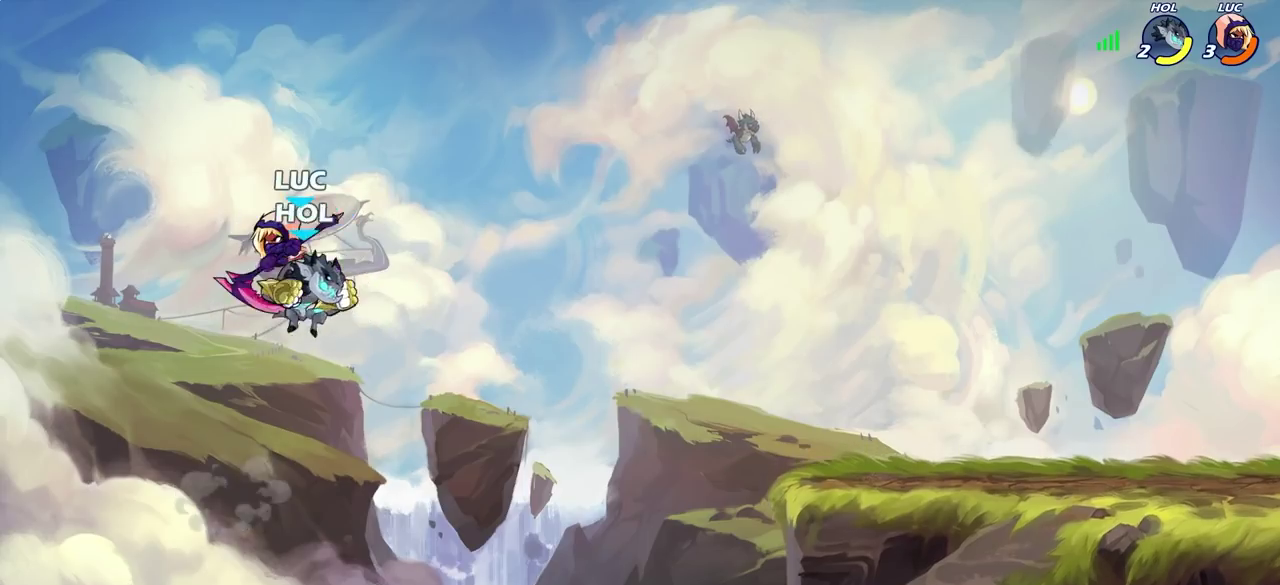
{"dt_ms": 500, "buttons": [], "left_stick": "right", "right_stick": "center", "events": [[83, "left_stick", "right"]]}
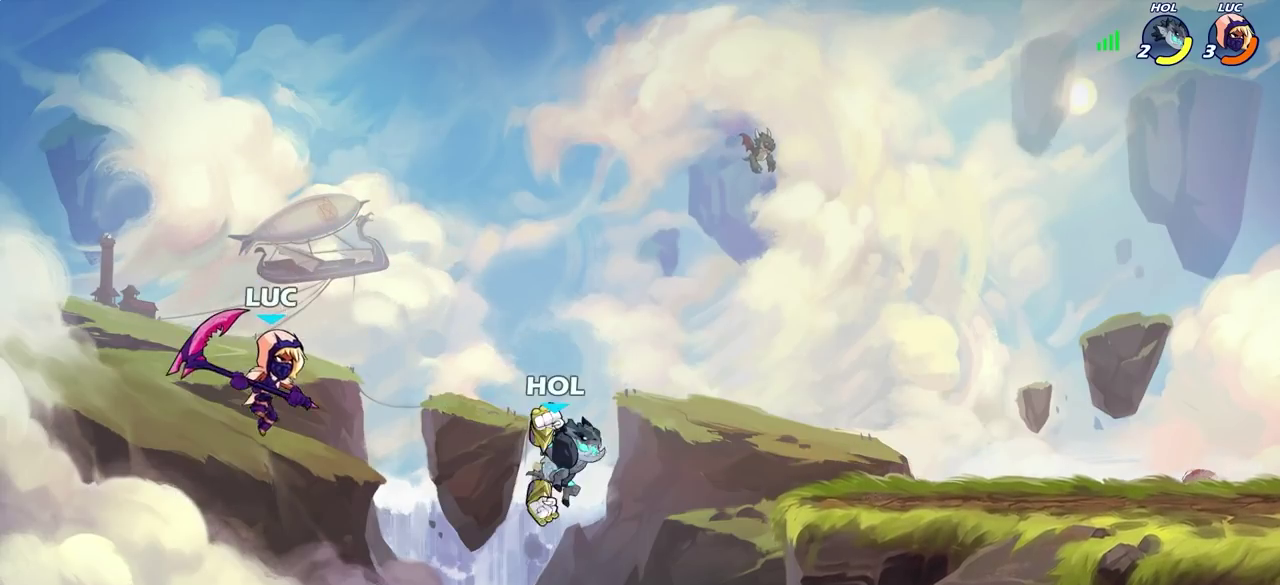
{"dt_ms": 600, "buttons": [], "left_stick": "up-right", "right_stick": "center", "events": [[300, "CROSS", "down"], [483, "CROSS", "up"], [567, "left_stick", "up-right"]]}
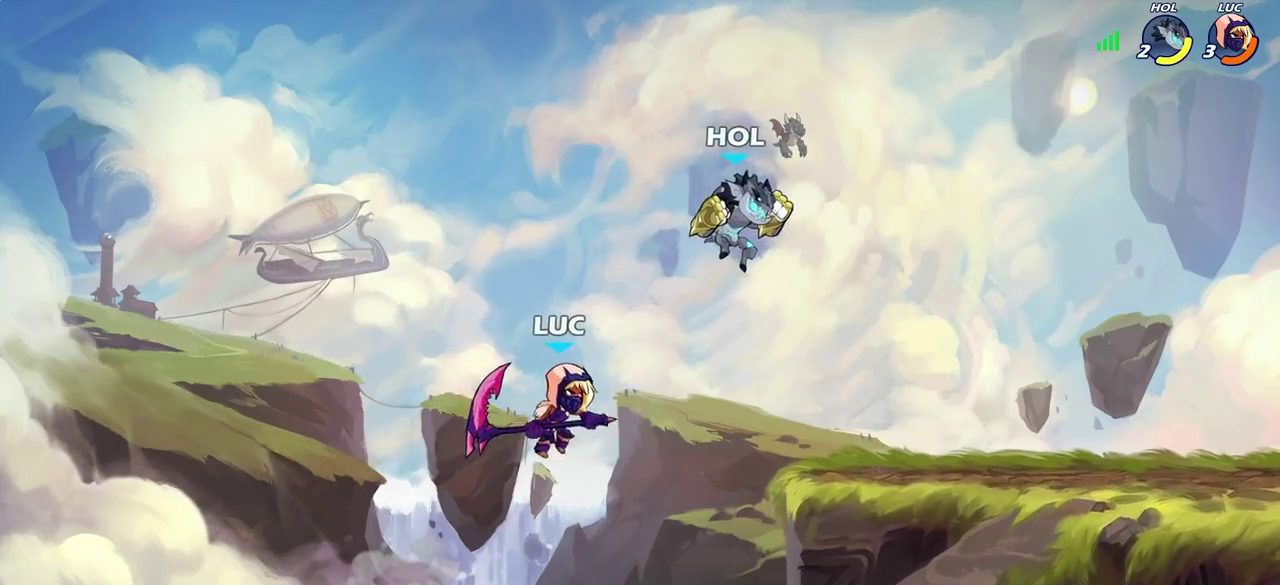
{"dt_ms": 400, "buttons": [], "left_stick": "left", "right_stick": "center", "events": [[33, "SQUARE", "down"], [133, "SQUARE", "up"], [317, "left_stick", "left"]]}
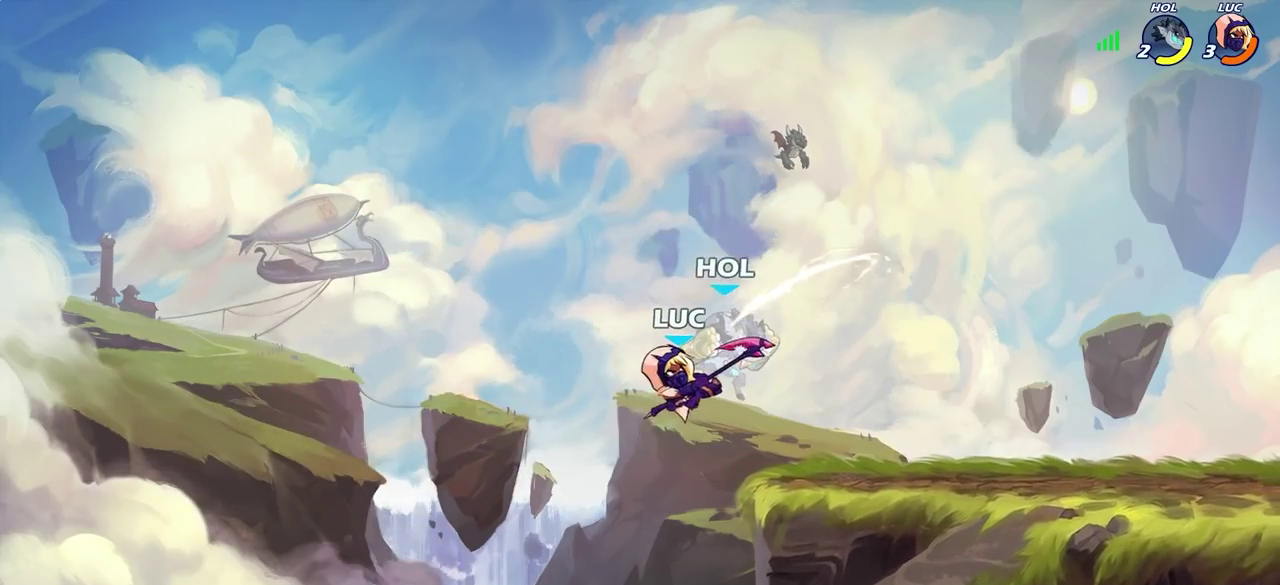
{"dt_ms": 500, "buttons": [], "left_stick": "right", "right_stick": "center", "events": [[217, "left_stick", "up-right"], [267, "left_stick", "right"]]}
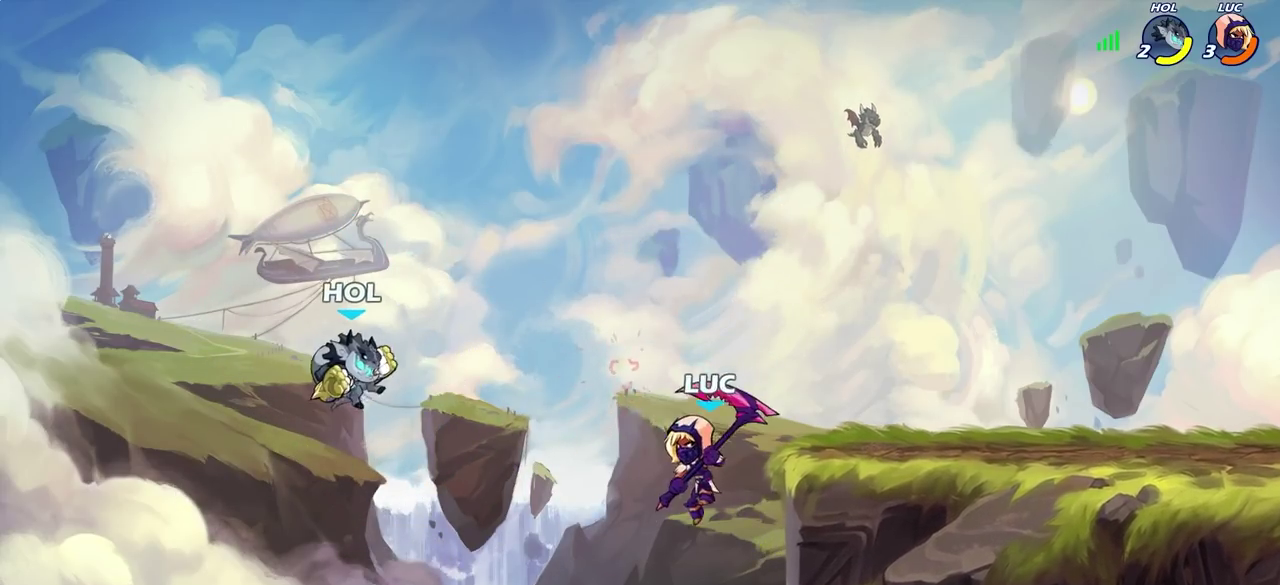
{"dt_ms": 400, "buttons": [], "left_stick": "left", "right_stick": "center", "events": [[217, "CROSS", "down"], [267, "left_stick", "up-left"], [317, "left_stick", "left"], [333, "CROSS", "up"]]}
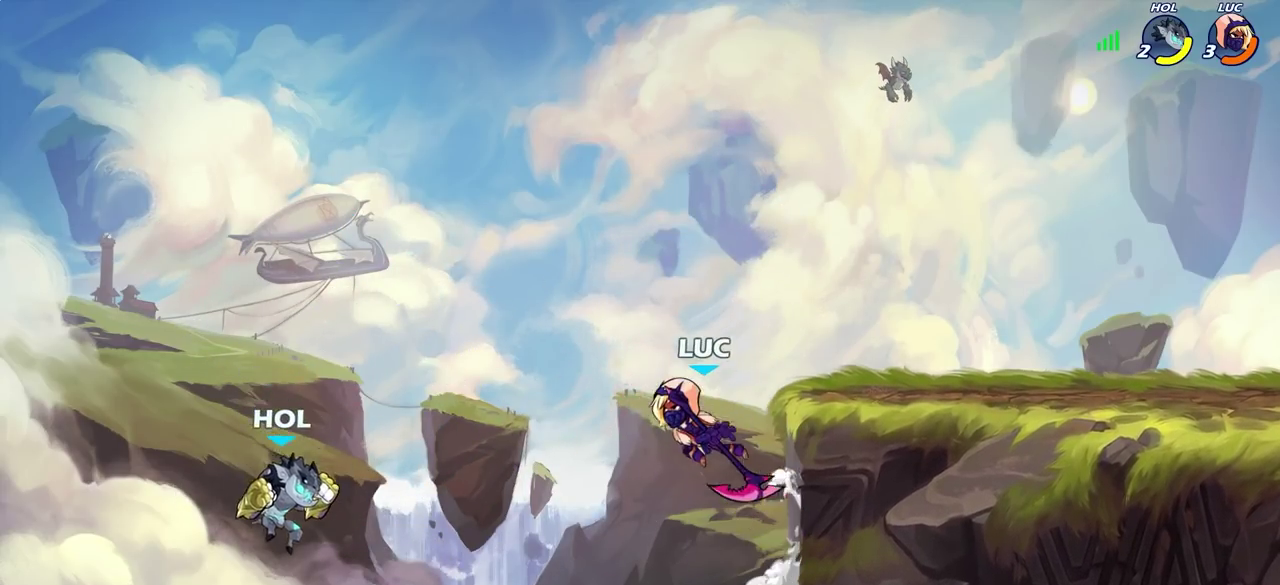
{"dt_ms": 600, "buttons": [], "left_stick": "right", "right_stick": "center", "events": [[67, "SQUARE", "down"], [200, "SQUARE", "up"], [433, "left_stick", "right"]]}
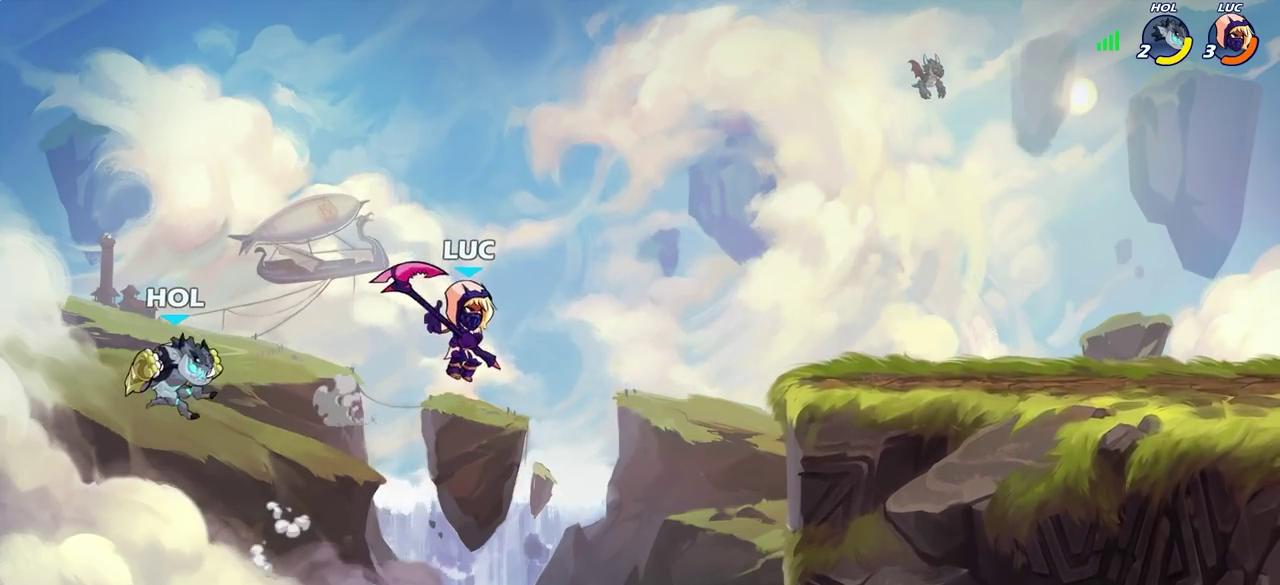
{"dt_ms": 500, "buttons": ["R2"], "left_stick": "down-left", "right_stick": "center", "events": [[283, "CROSS", "down"], [367, "left_stick", "up-left"], [400, "CROSS", "up"], [450, "left_stick", "down-left"], [500, "R2", "down"]]}
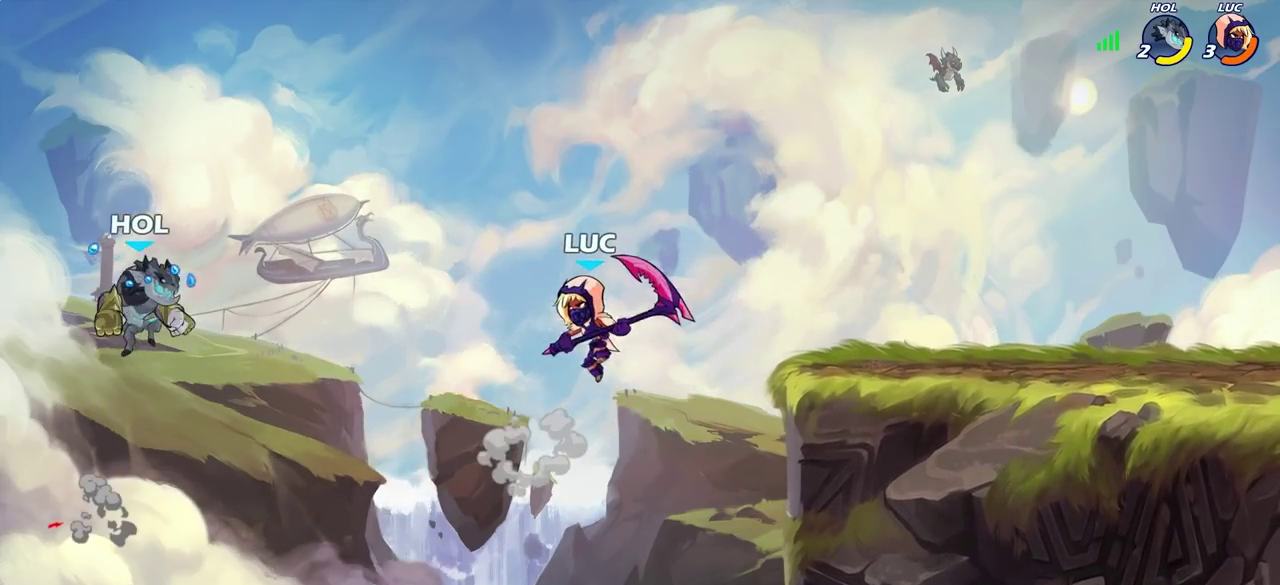
{"dt_ms": 600, "buttons": [], "left_stick": "center", "right_stick": "center", "events": [[17, "SQUARE", "down"], [83, "L3", "down"], [167, "left_stick", "left"], [217, "SQUARE", "up"], [383, "L3", "up"], [433, "R2", "up"], [500, "left_stick", "up-right"], [583, "left_stick", "center"]]}